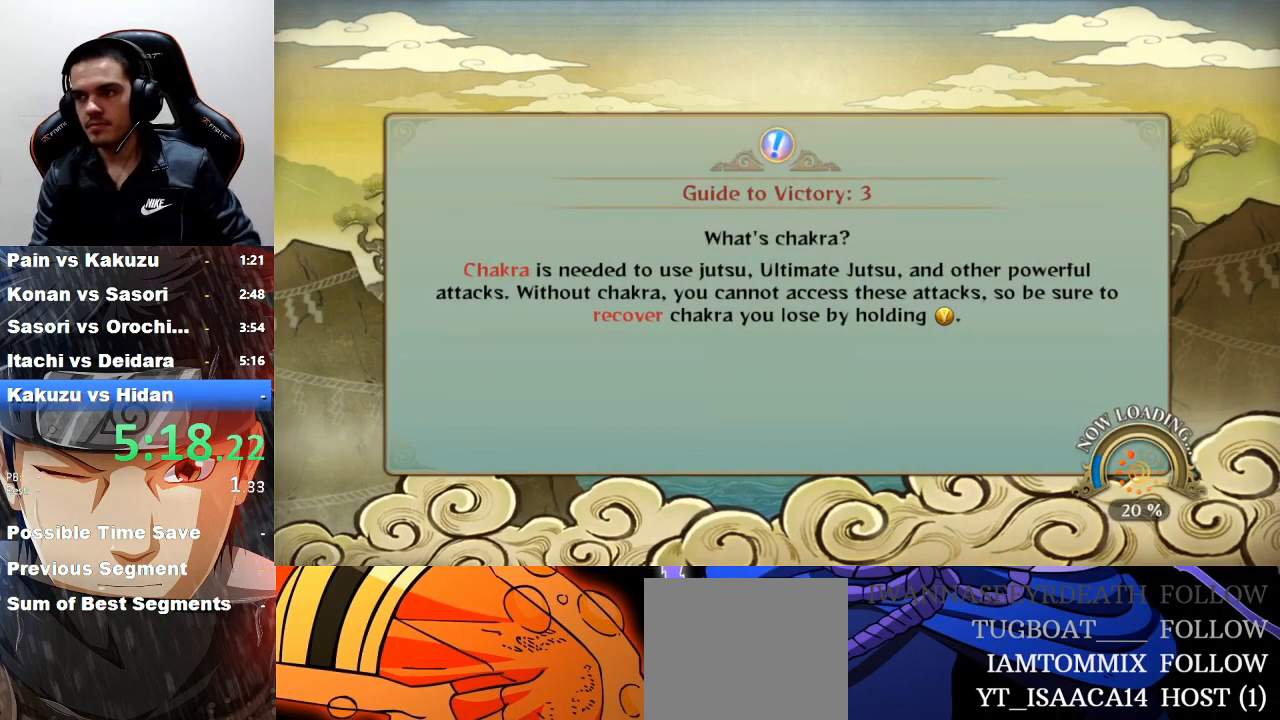
Gameplay with a controller (PlayStation layout); each line is a JSON object with the inputs held at the frame after it. "events" lists button and stick changes between this image and that frame as [ms after this image, input, new state], when the widget could be followed in between. Not read: right_stick.
{"buttons": ["START"], "left_stick": "center"}
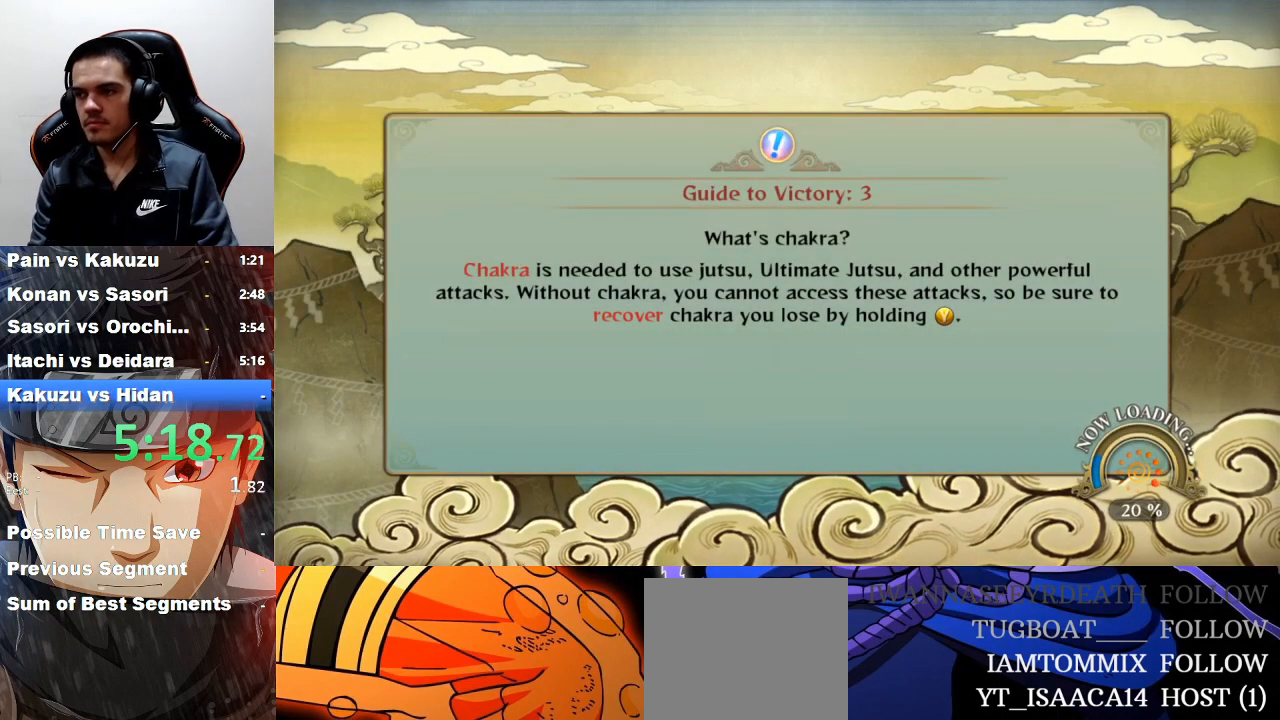
{"buttons": [], "left_stick": "center", "events": [[67, "START", "up"]]}
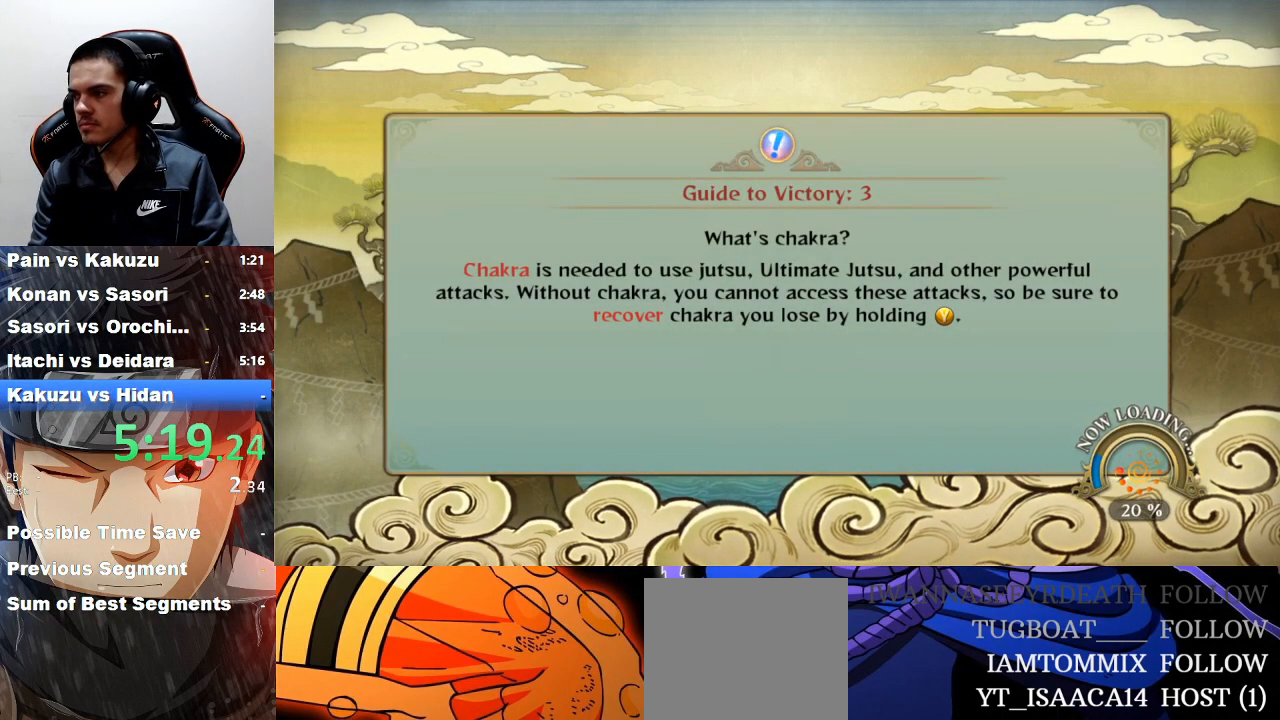
{"buttons": [], "left_stick": "center", "events": [[300, "START", "down"], [433, "START", "up"]]}
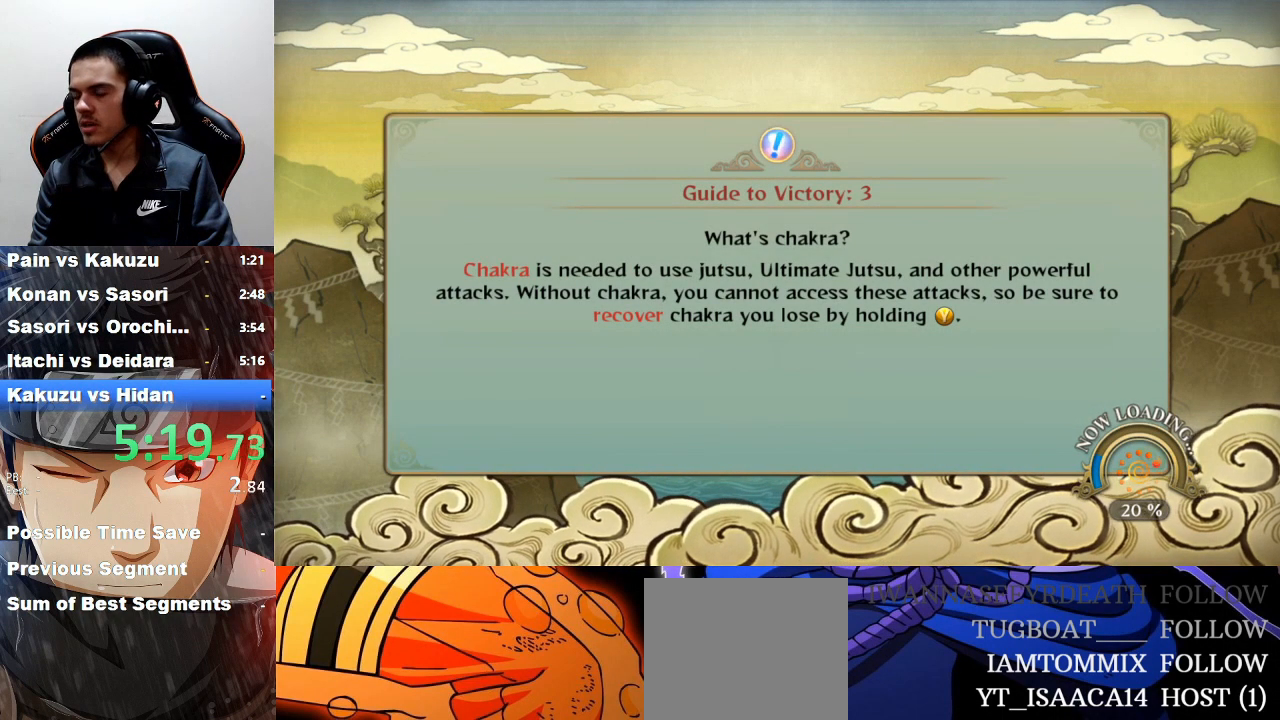
{"buttons": [], "left_stick": "center", "events": []}
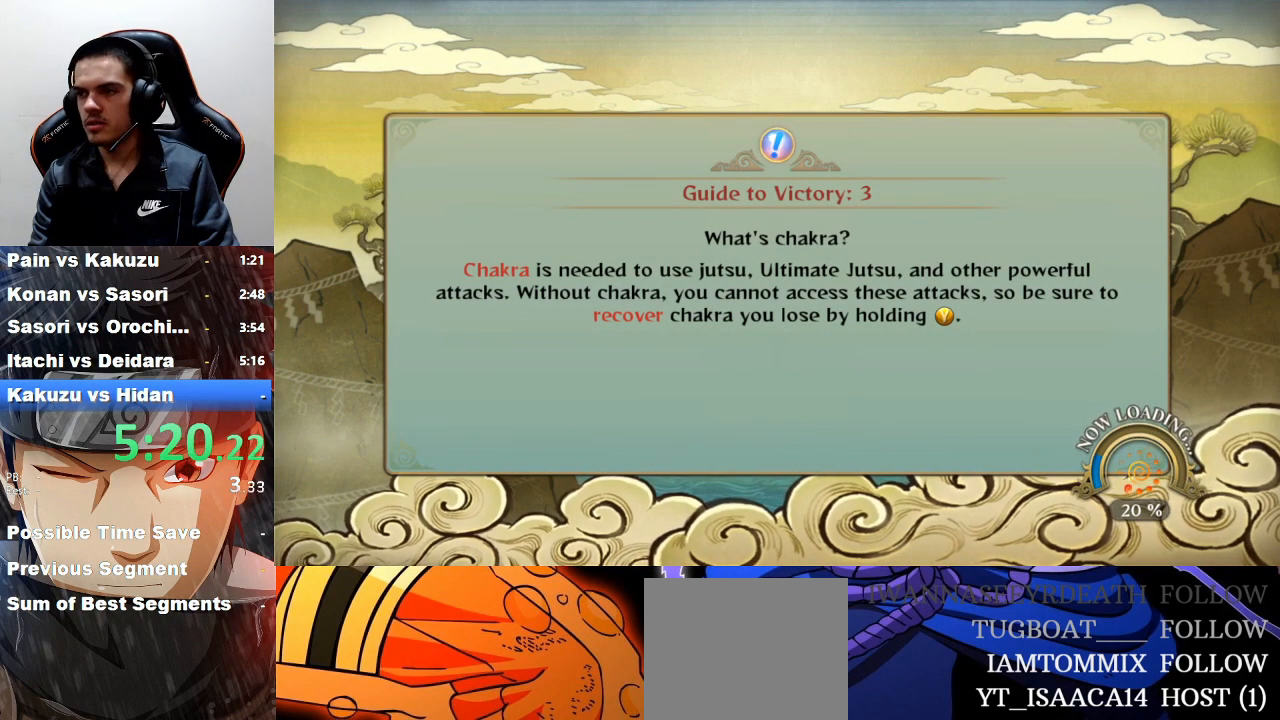
{"buttons": [], "left_stick": "center", "events": [[133, "START", "down"], [267, "START", "up"]]}
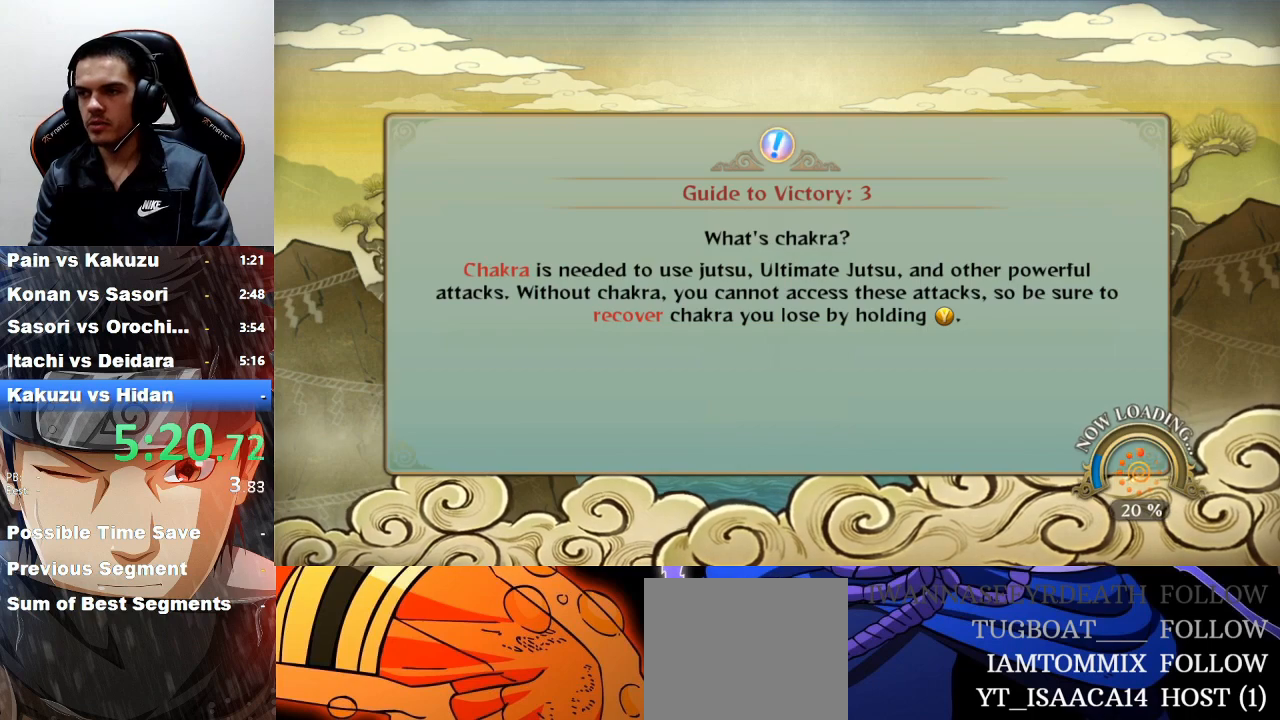
{"buttons": ["START"], "left_stick": "center", "events": [[467, "START", "down"]]}
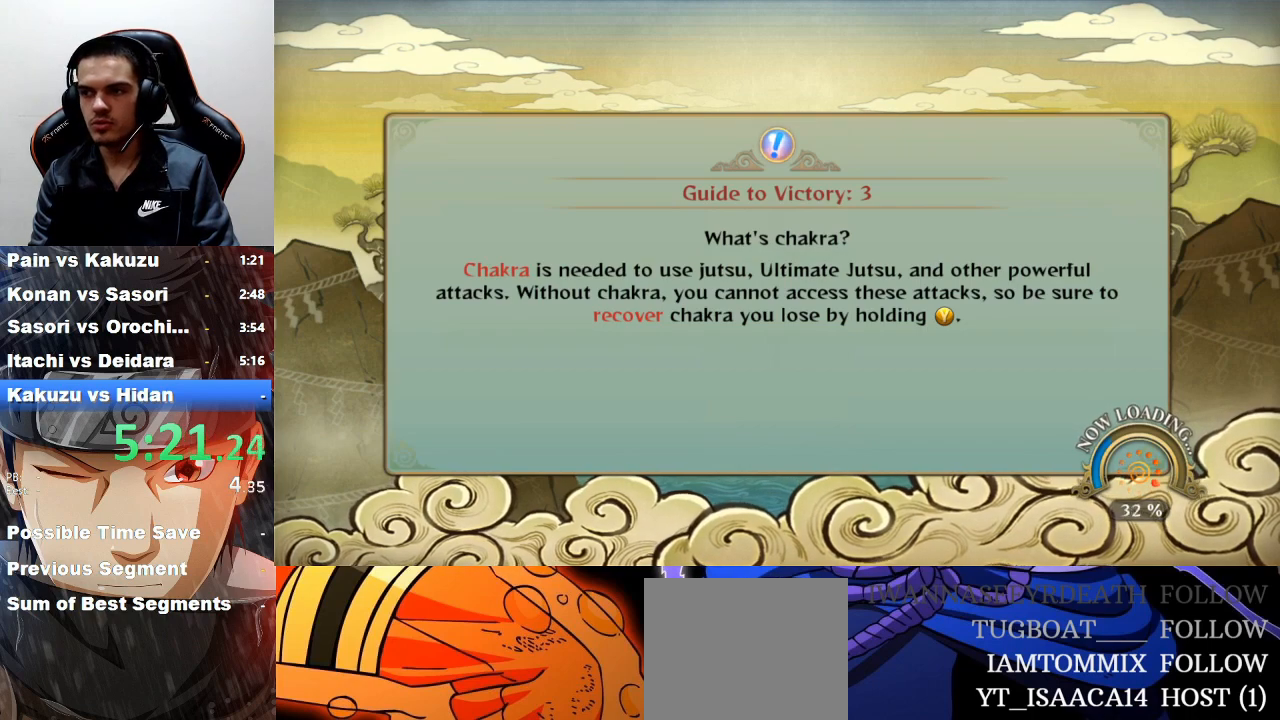
{"buttons": [], "left_stick": "center", "events": [[133, "START", "up"]]}